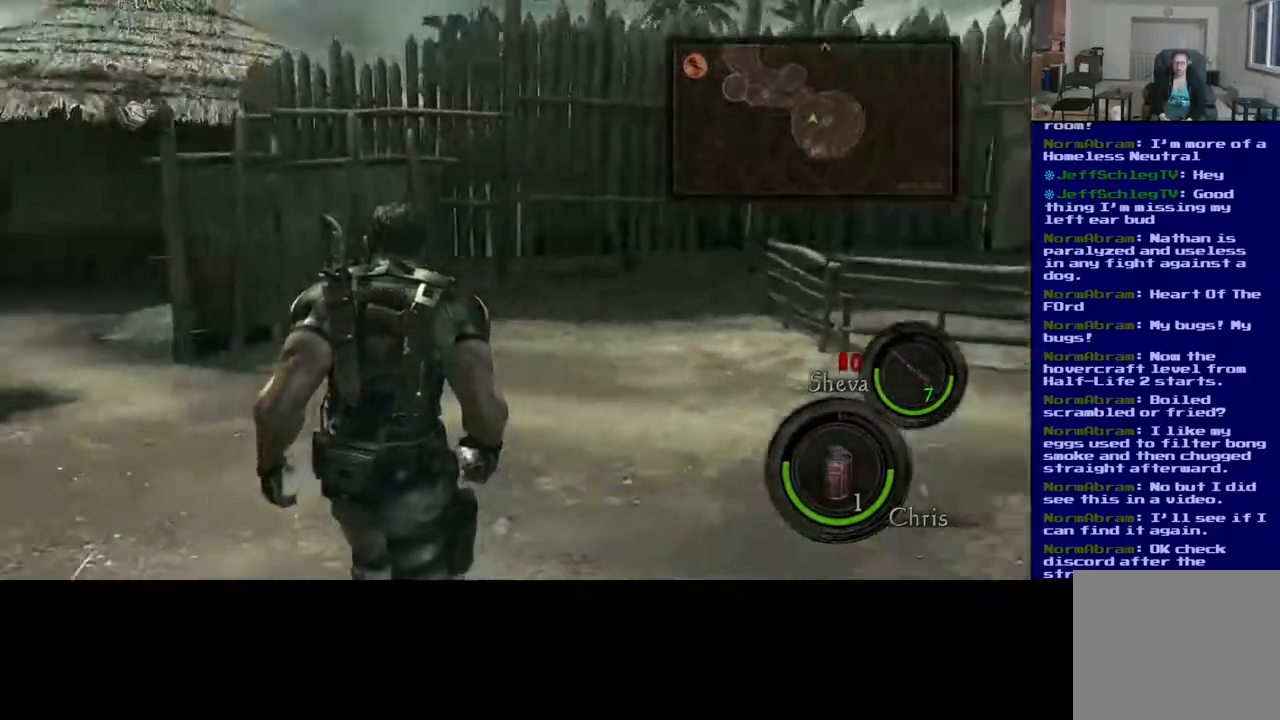
Gameplay with a controller (Xbox layout); each line is a JSON object with the inputs held at the frame after it. "events" lists button and stick changes between this image and that frame as [ms after this image, input, new state], when the widget could be followed in between. Not read: L2.
{"buttons": [], "left_stick": "up-right", "right_stick": "center", "events": []}
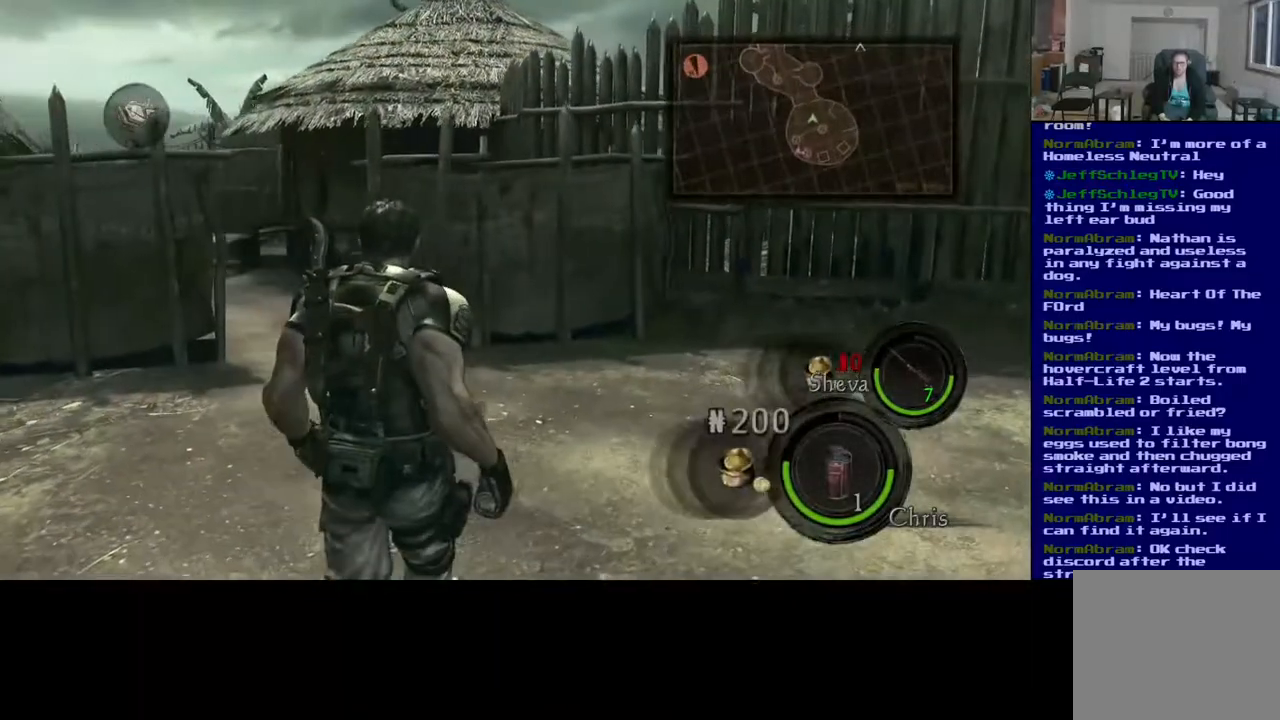
{"buttons": [], "left_stick": "up-right", "right_stick": "center", "events": [[183, "right_stick", "down"], [233, "right_stick", "down-left"], [400, "right_stick", "center"]]}
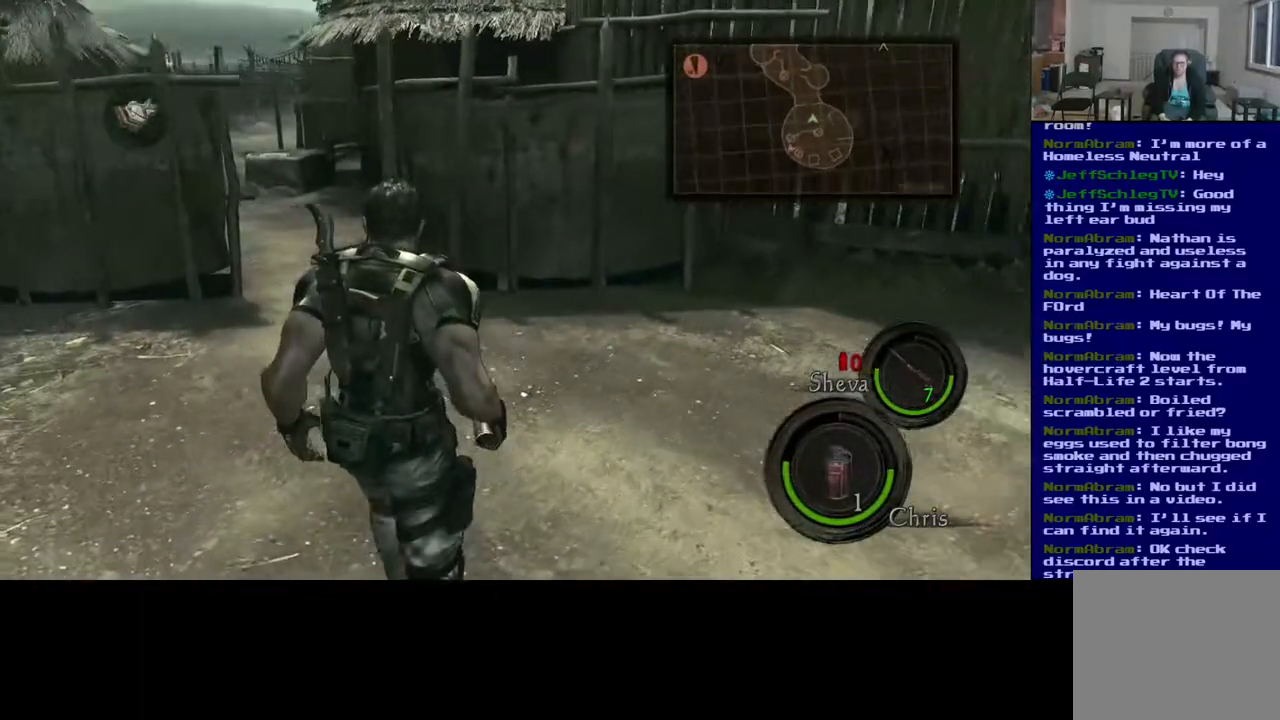
{"buttons": [], "left_stick": "up-right", "right_stick": "center", "events": [[133, "right_stick", "left"], [267, "right_stick", "center"]]}
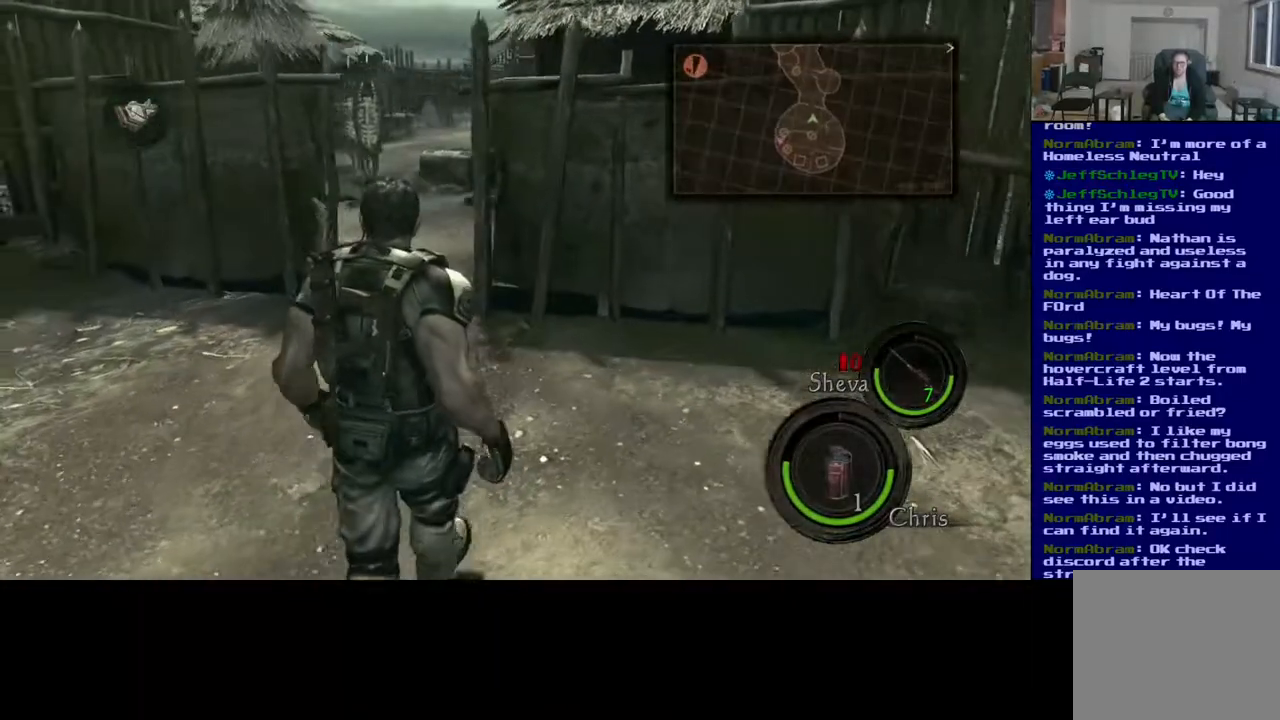
{"buttons": [], "left_stick": "left", "right_stick": "up", "events": [[183, "left_stick", "up"], [233, "right_stick", "up-left"], [350, "right_stick", "center"], [450, "left_stick", "left"], [500, "right_stick", "up"]]}
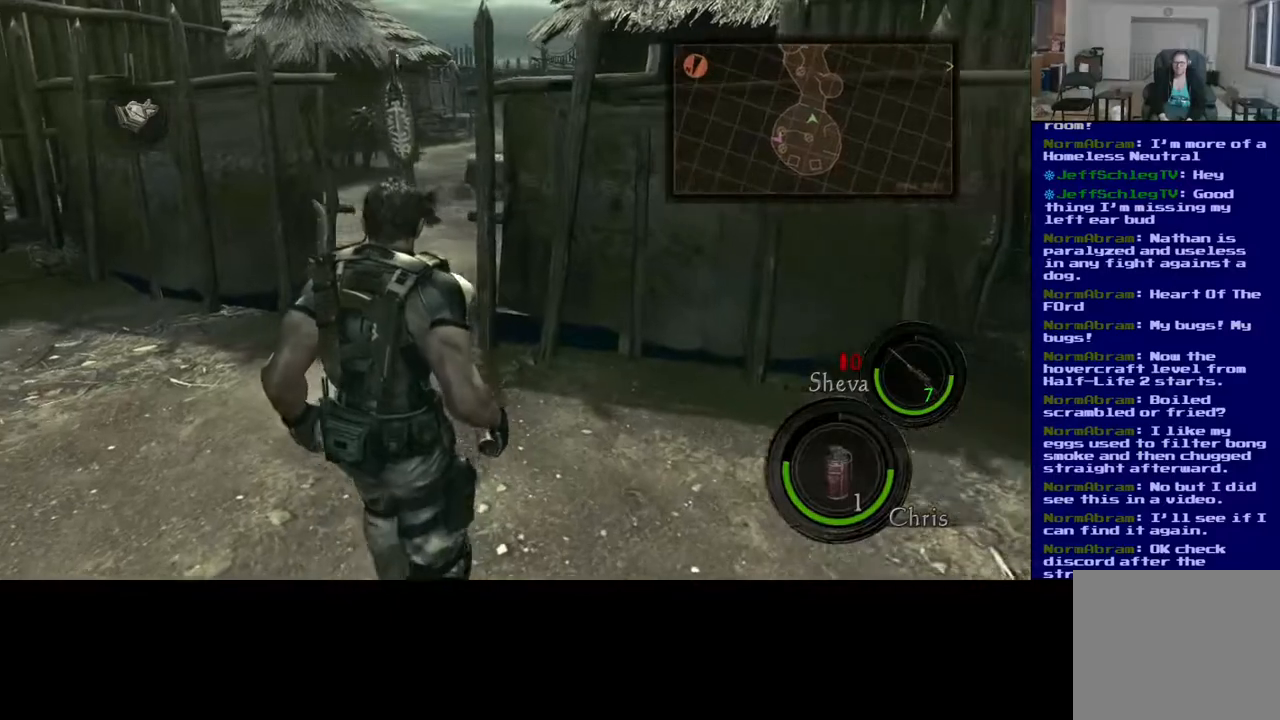
{"buttons": [], "left_stick": "center", "right_stick": "center", "events": [[167, "left_stick", "center"], [450, "right_stick", "center"]]}
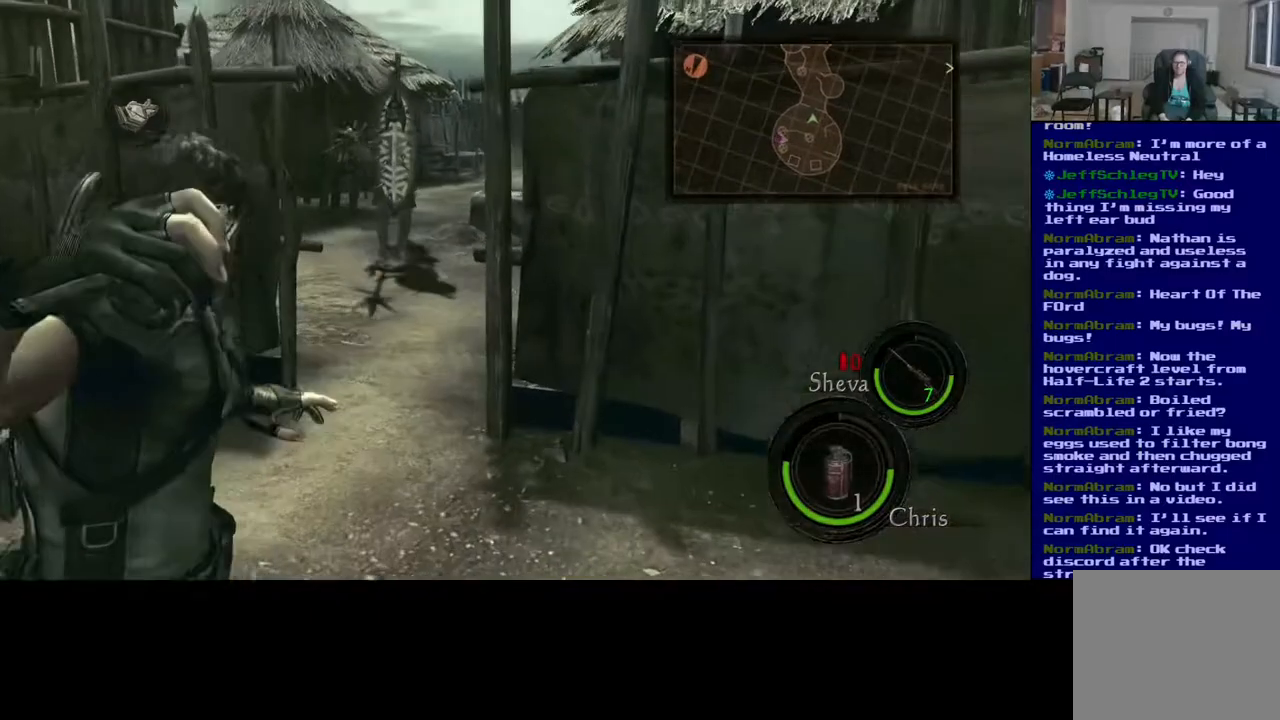
{"buttons": [], "left_stick": "center", "right_stick": "up", "events": [[450, "right_stick", "up"]]}
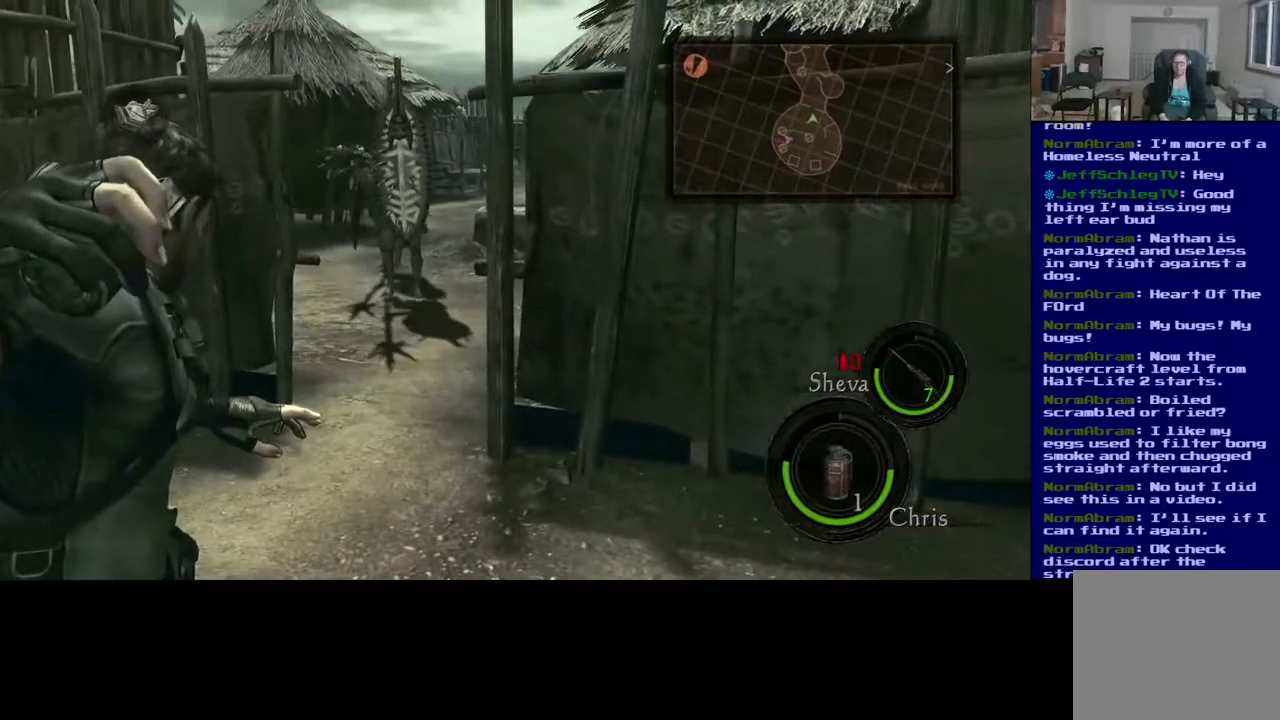
{"buttons": [], "left_stick": "center", "right_stick": "down", "events": [[17, "R2", "down"], [133, "right_stick", "center"], [167, "R2", "up"], [333, "right_stick", "down"]]}
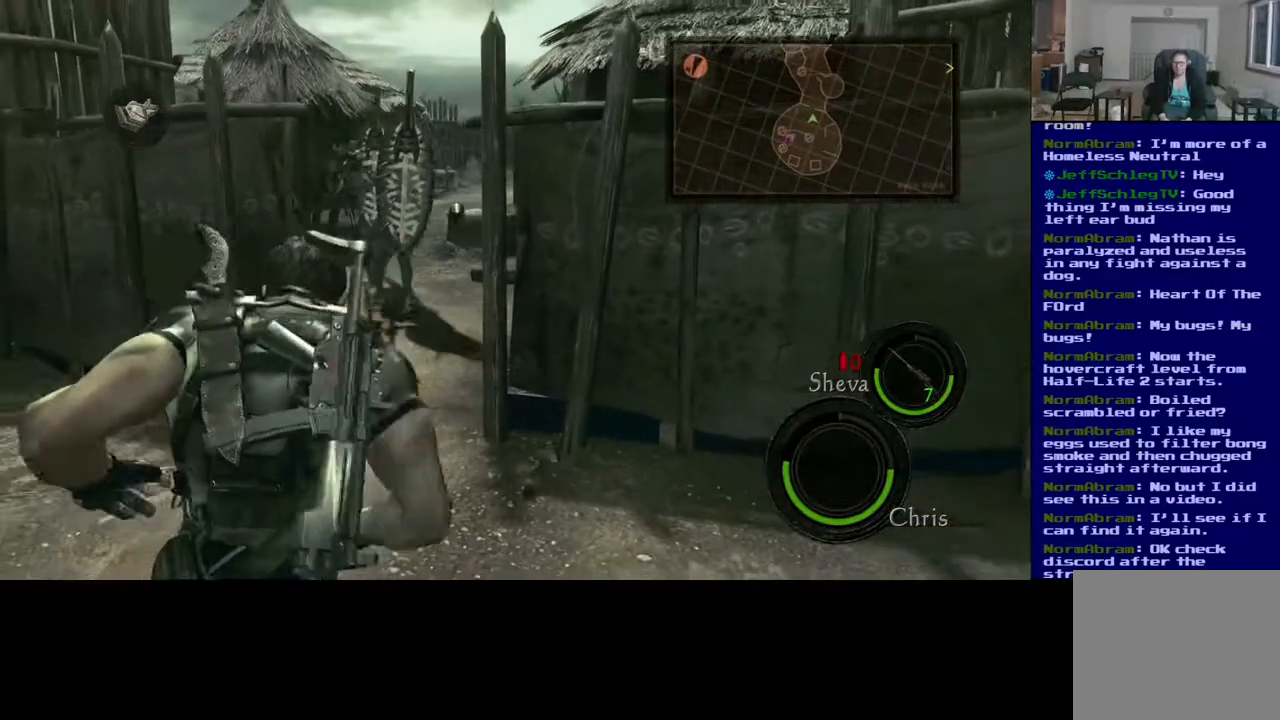
{"buttons": [], "left_stick": "down", "right_stick": "down", "events": [[33, "left_stick", "down"]]}
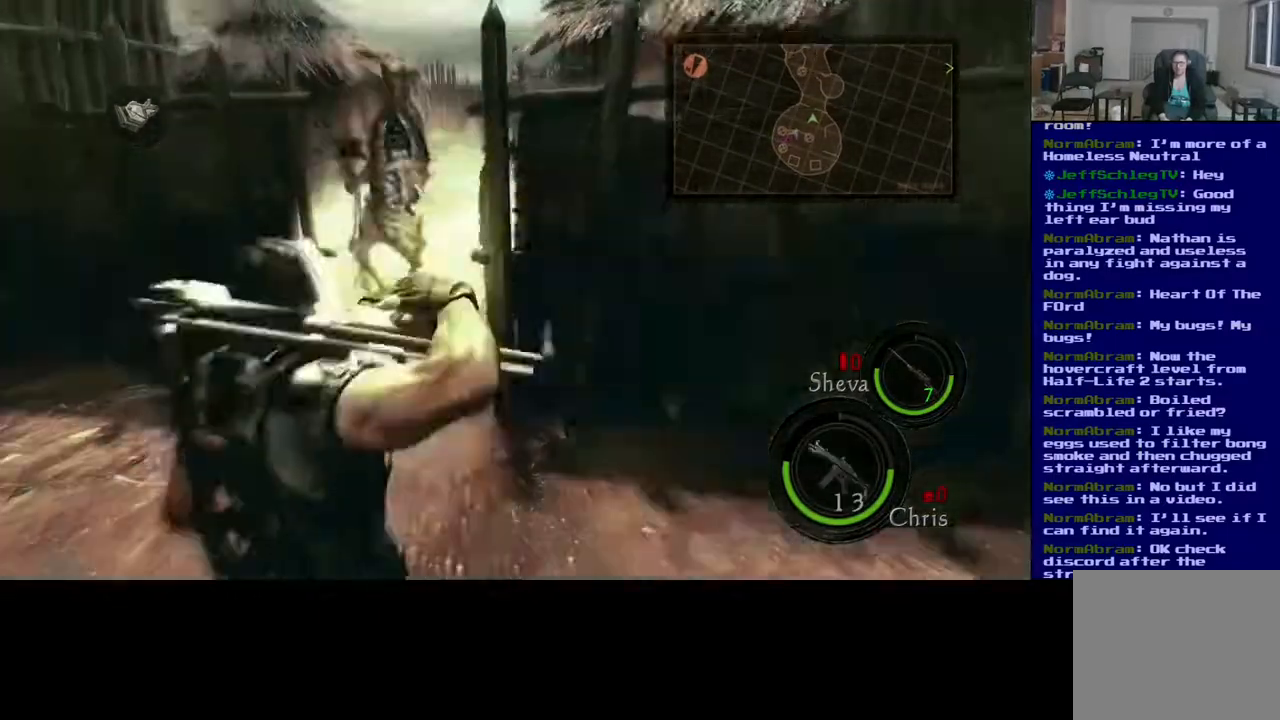
{"buttons": [], "left_stick": "down", "right_stick": "center", "events": [[50, "right_stick", "center"]]}
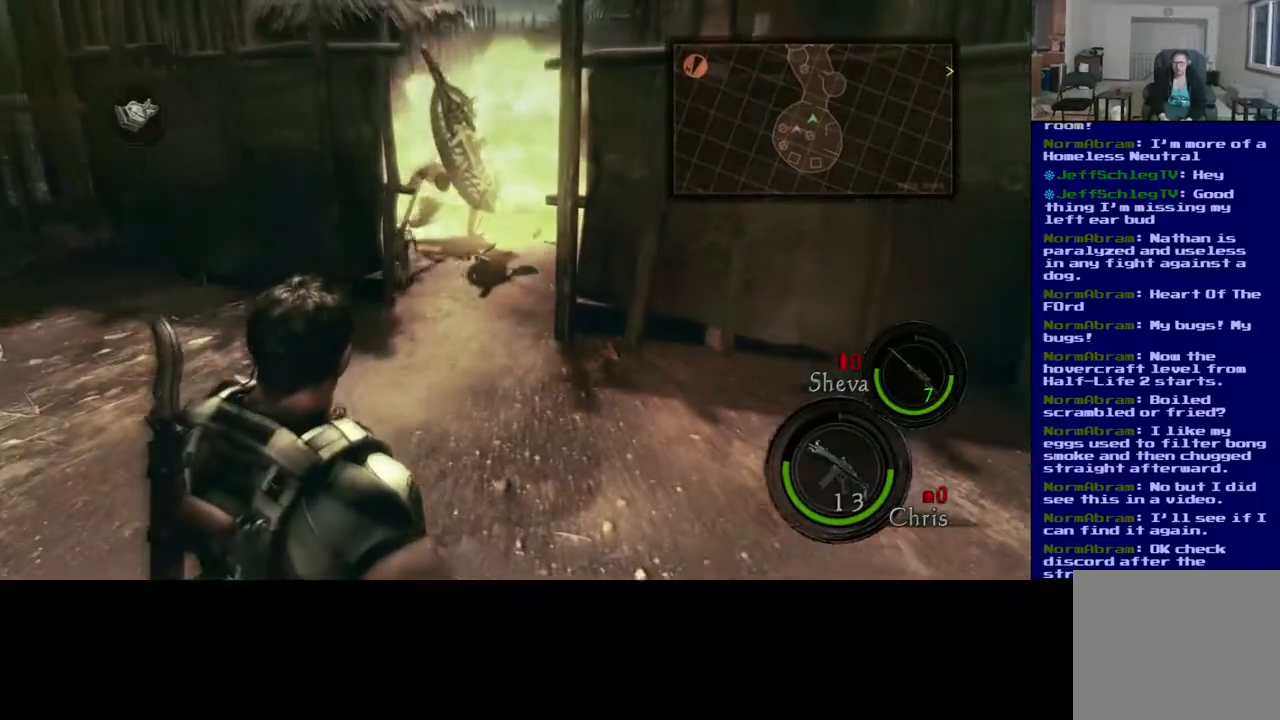
{"buttons": [], "left_stick": "down", "right_stick": "center", "events": [[200, "right_stick", "up"], [383, "right_stick", "center"]]}
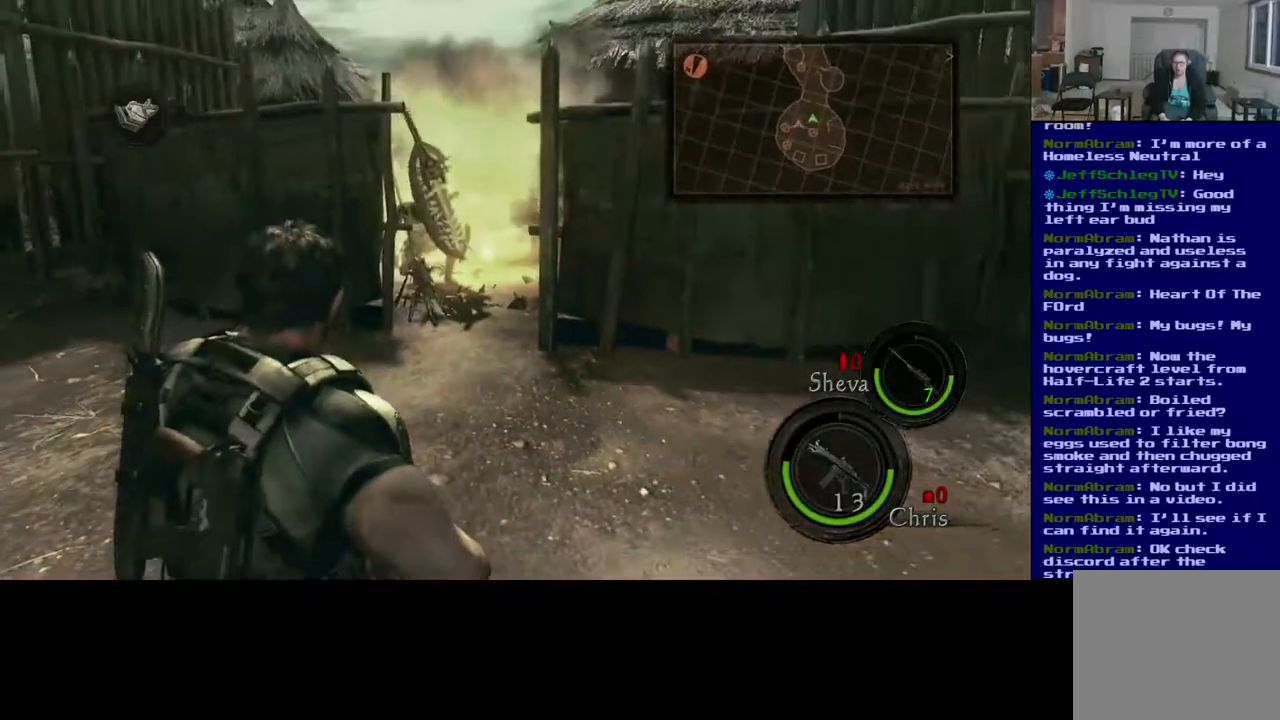
{"buttons": [], "left_stick": "down-left", "right_stick": "center", "events": [[317, "left_stick", "down-left"]]}
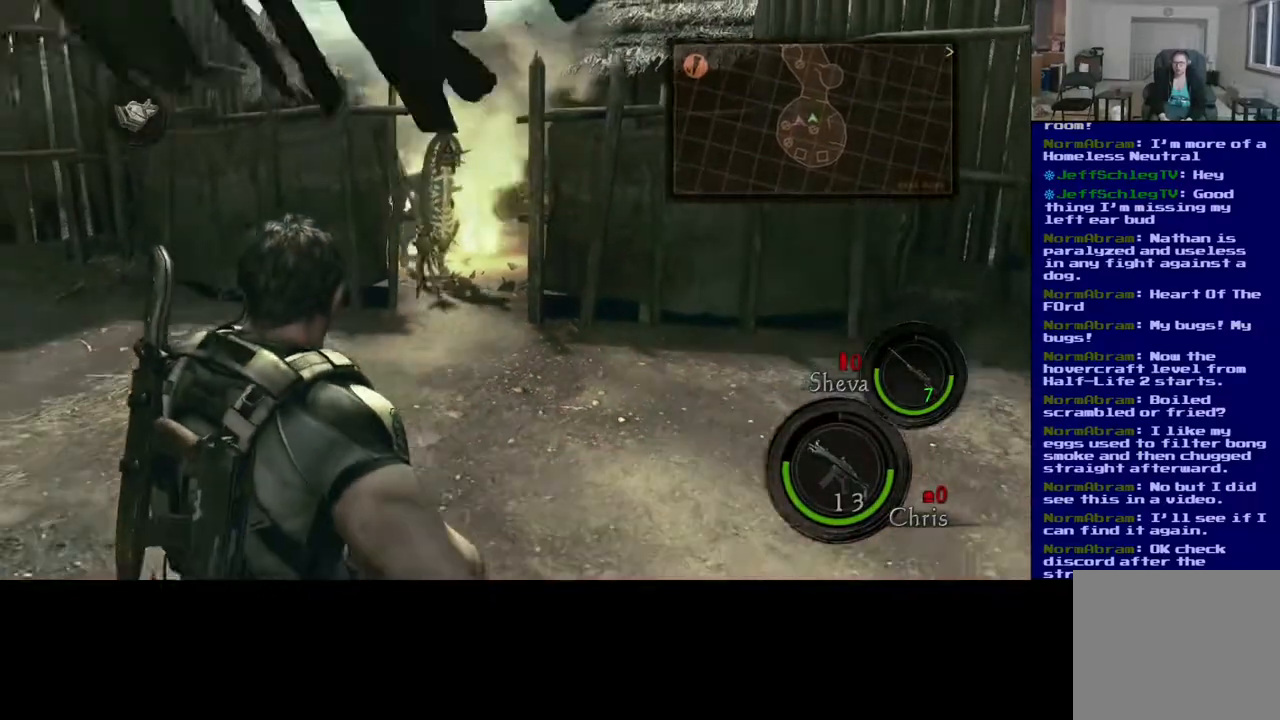
{"buttons": [], "left_stick": "down", "right_stick": "center", "events": [[200, "right_stick", "up"], [300, "left_stick", "down"], [333, "right_stick", "center"]]}
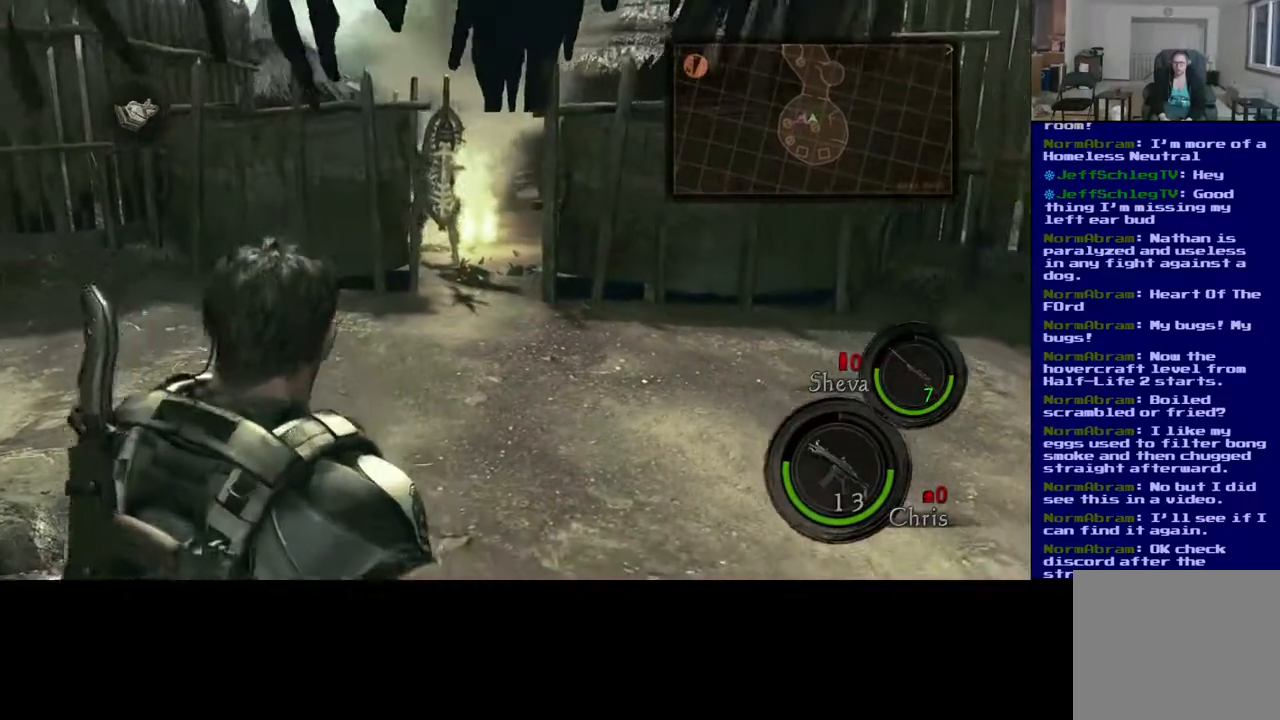
{"buttons": [], "left_stick": "down-left", "right_stick": "up", "events": [[200, "left_stick", "down-left"], [350, "right_stick", "up"]]}
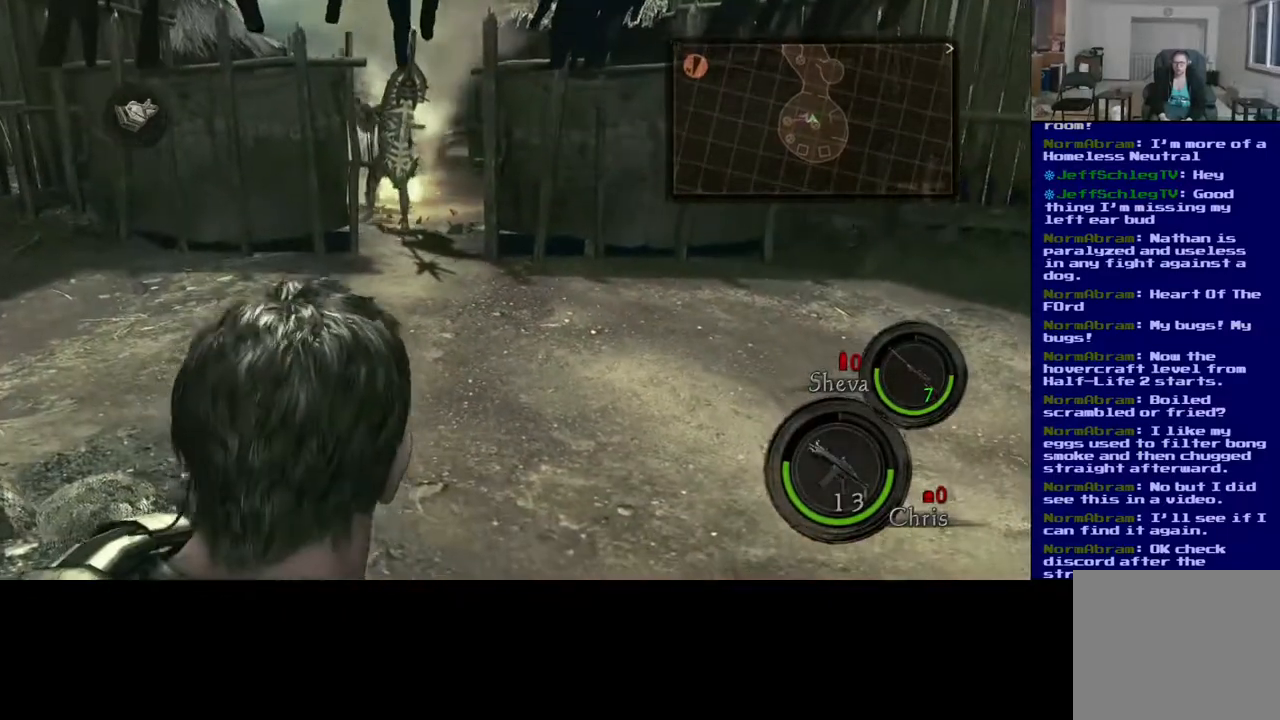
{"buttons": [], "left_stick": "center", "right_stick": "up-right", "events": [[67, "right_stick", "center"], [333, "left_stick", "left"], [417, "right_stick", "up"], [450, "left_stick", "center"], [467, "right_stick", "up-right"]]}
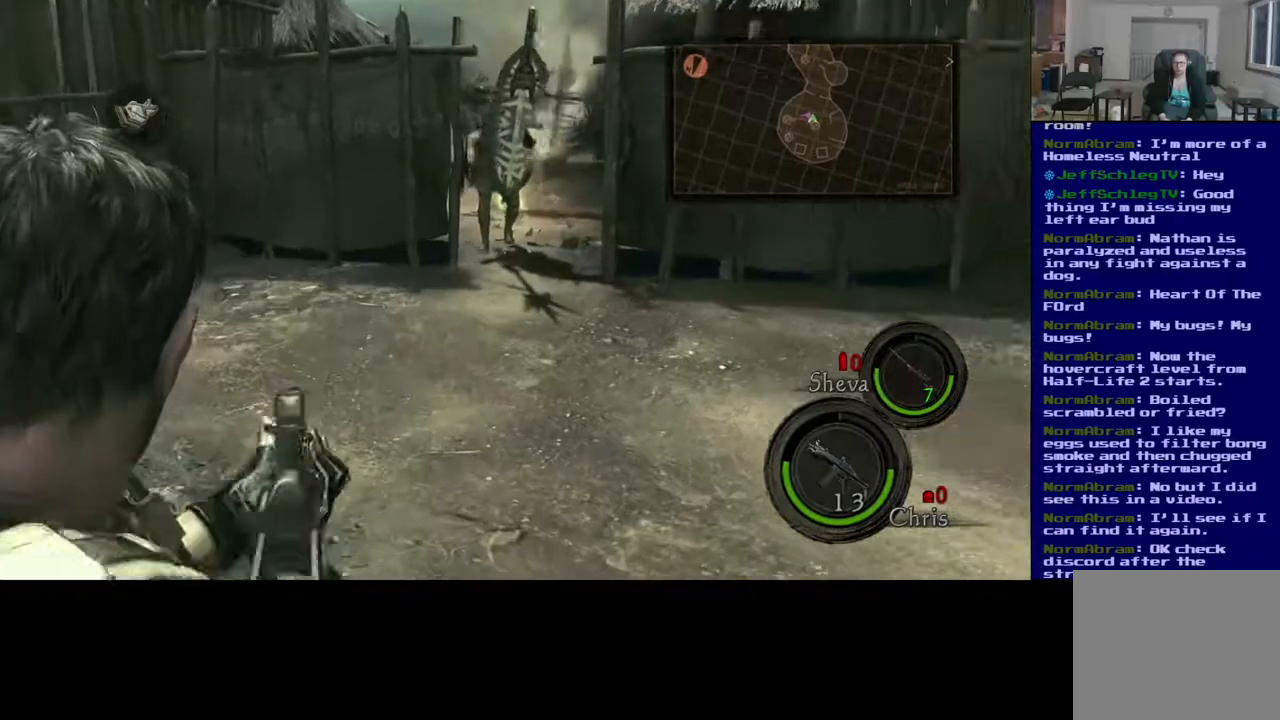
{"buttons": [], "left_stick": "center", "right_stick": "center", "events": [[117, "right_stick", "center"], [300, "right_stick", "up-right"], [483, "right_stick", "center"]]}
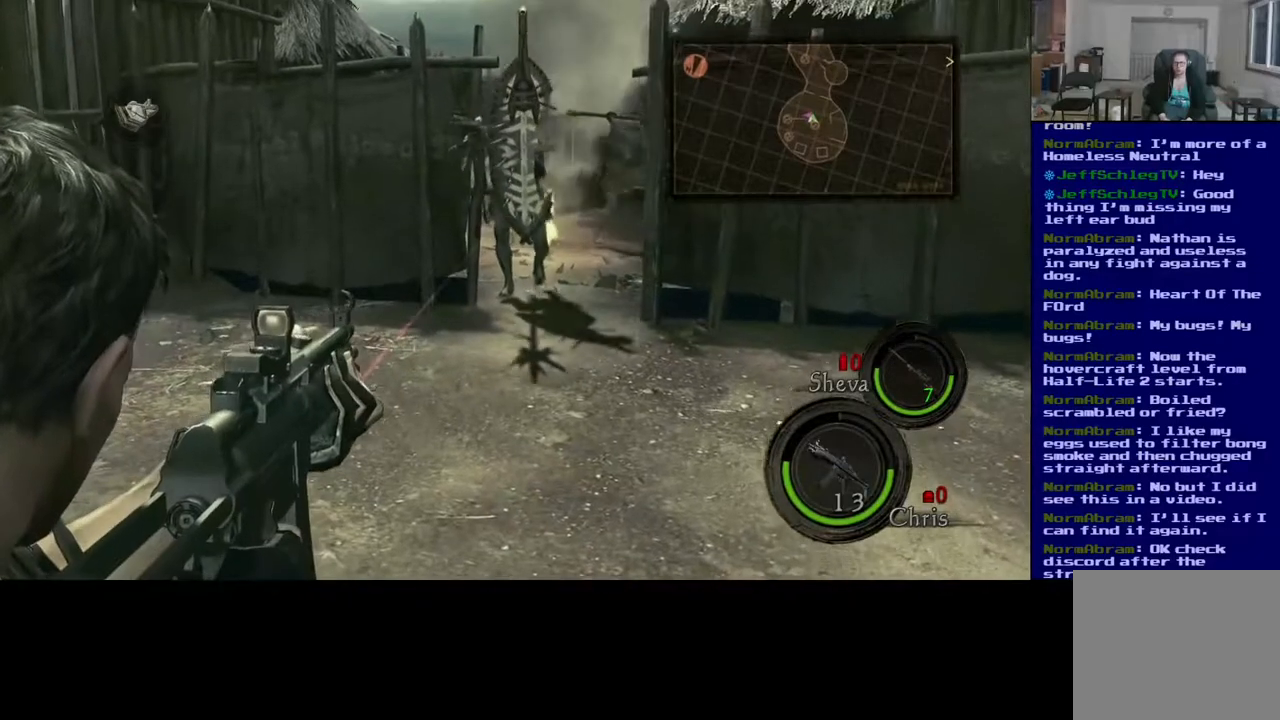
{"buttons": [], "left_stick": "center", "right_stick": "center", "events": [[283, "right_stick", "up"], [433, "right_stick", "center"]]}
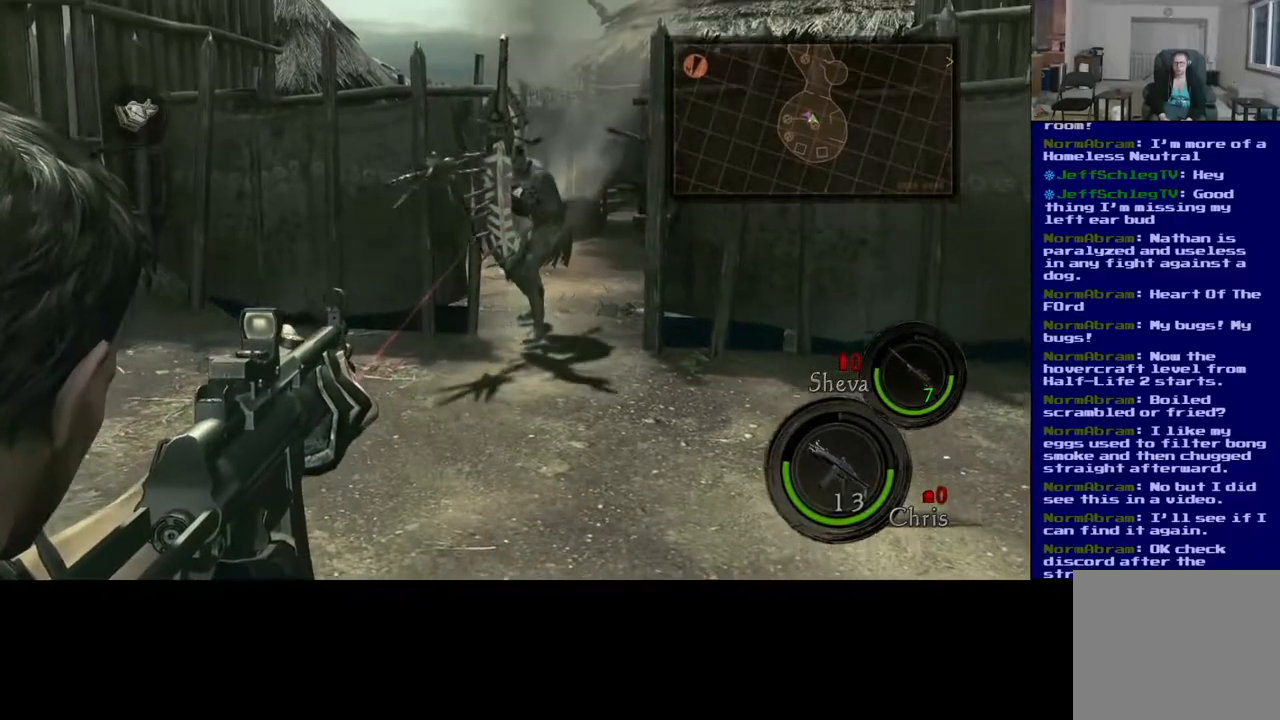
{"buttons": [], "left_stick": "center", "right_stick": "center", "events": [[100, "R2", "down"], [133, "right_stick", "up-right"], [450, "R2", "up"], [450, "right_stick", "center"]]}
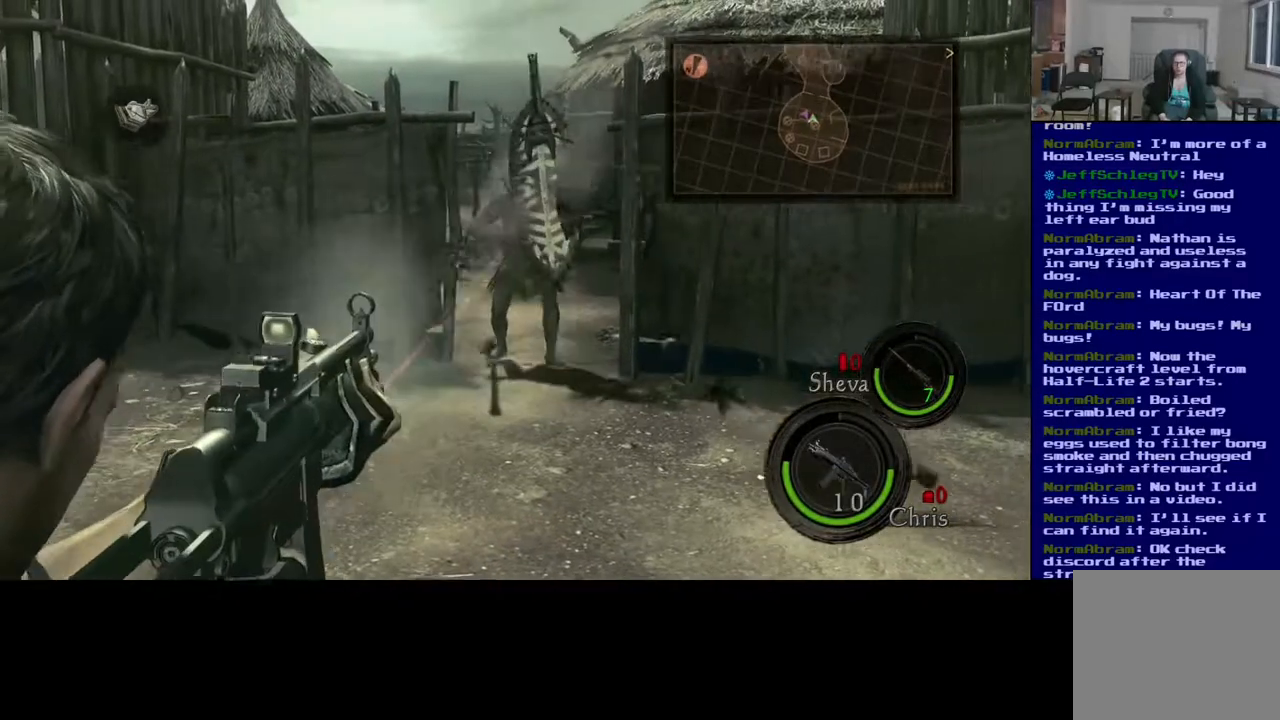
{"buttons": [], "left_stick": "center", "right_stick": "up", "events": [[367, "right_stick", "up"]]}
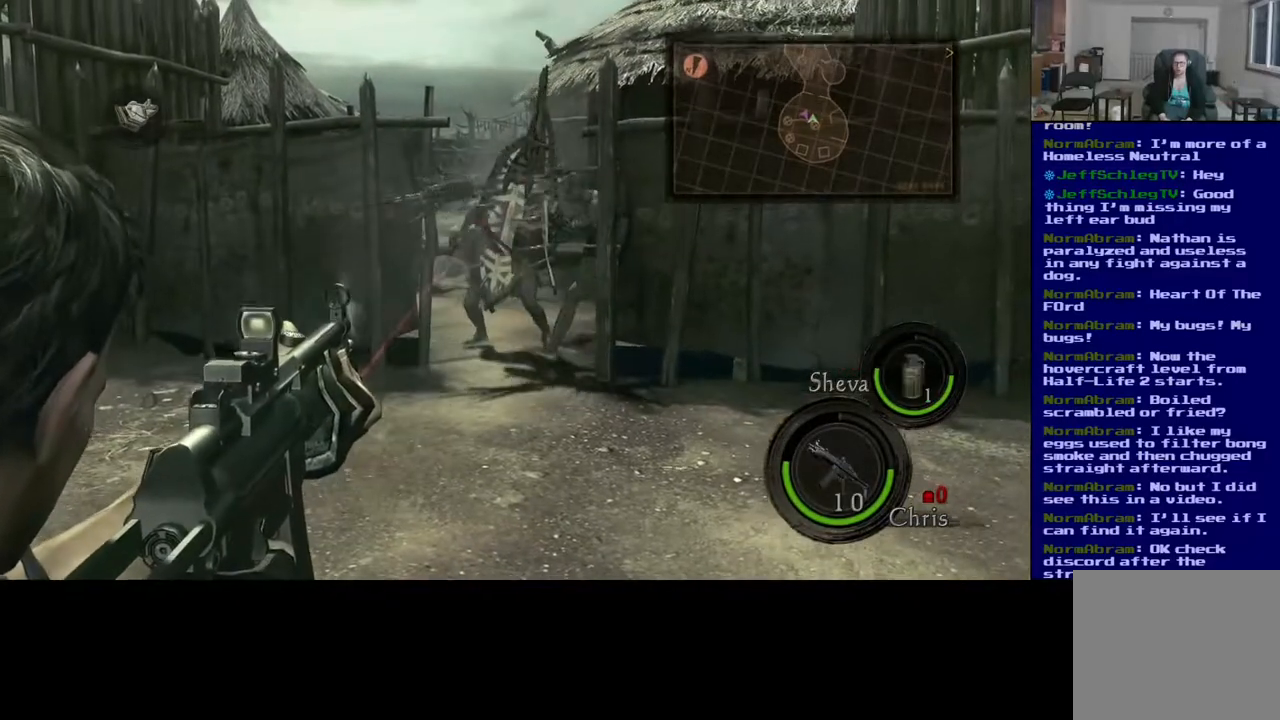
{"buttons": [], "left_stick": "center", "right_stick": "down", "events": [[83, "R2", "down"], [317, "right_stick", "center"], [383, "R2", "up"], [433, "right_stick", "down"]]}
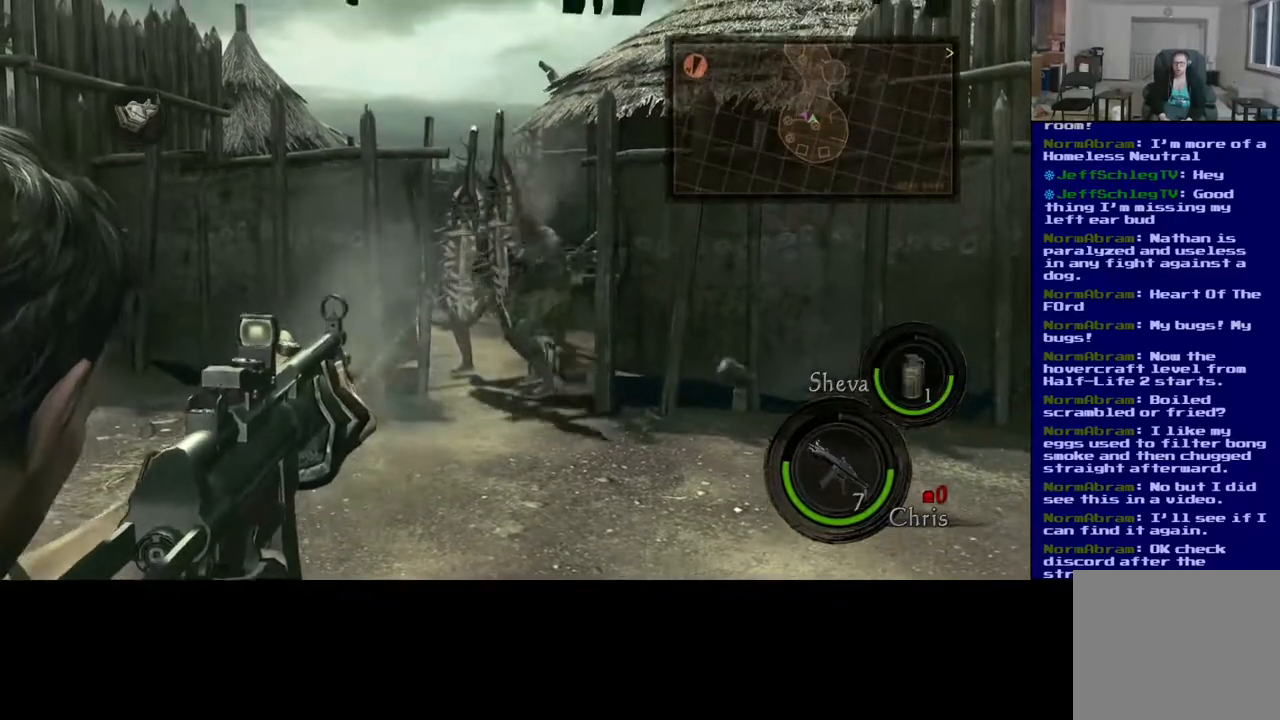
{"buttons": [], "left_stick": "center", "right_stick": "center", "events": [[83, "R2", "down"], [83, "right_stick", "center"], [317, "right_stick", "up-right"], [383, "R2", "up"], [467, "right_stick", "center"]]}
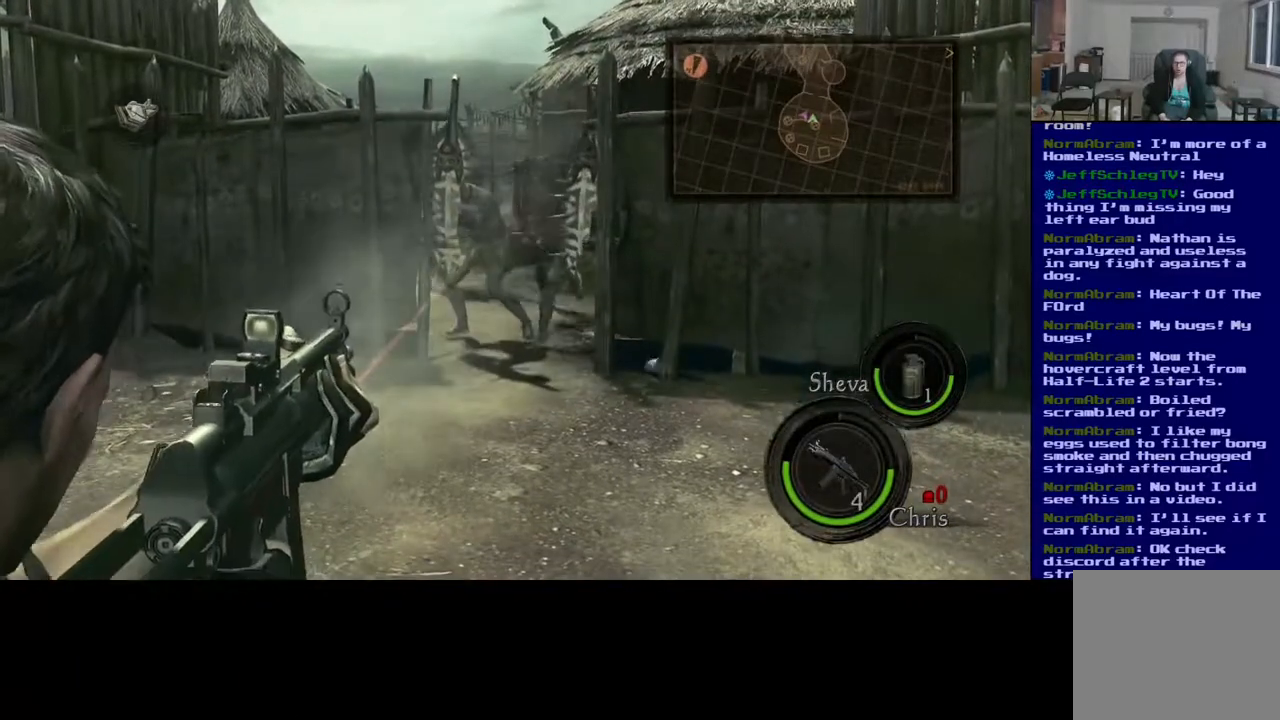
{"buttons": [], "left_stick": "center", "right_stick": "up-left", "events": [[100, "right_stick", "up-left"]]}
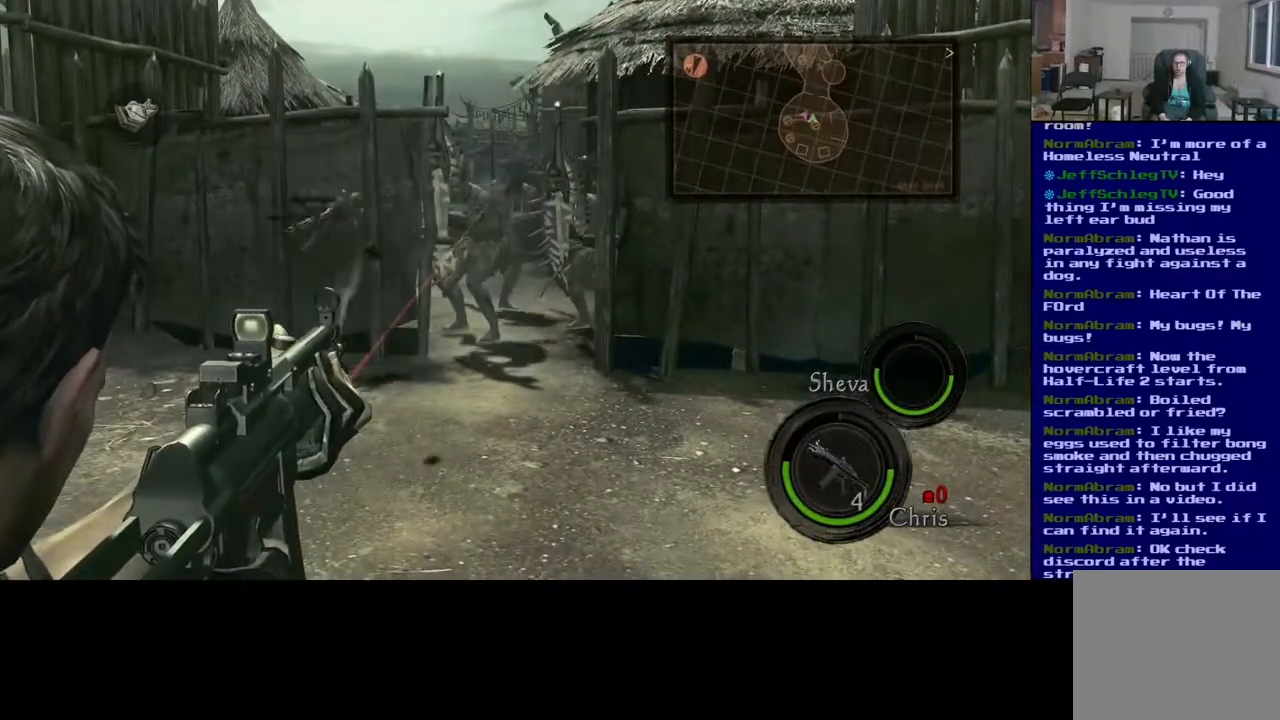
{"buttons": ["R2"], "left_stick": "center", "right_stick": "up-left", "events": [[50, "R2", "down"], [117, "right_stick", "up"], [333, "right_stick", "up-left"], [367, "left_stick", "down-left"], [483, "left_stick", "center"]]}
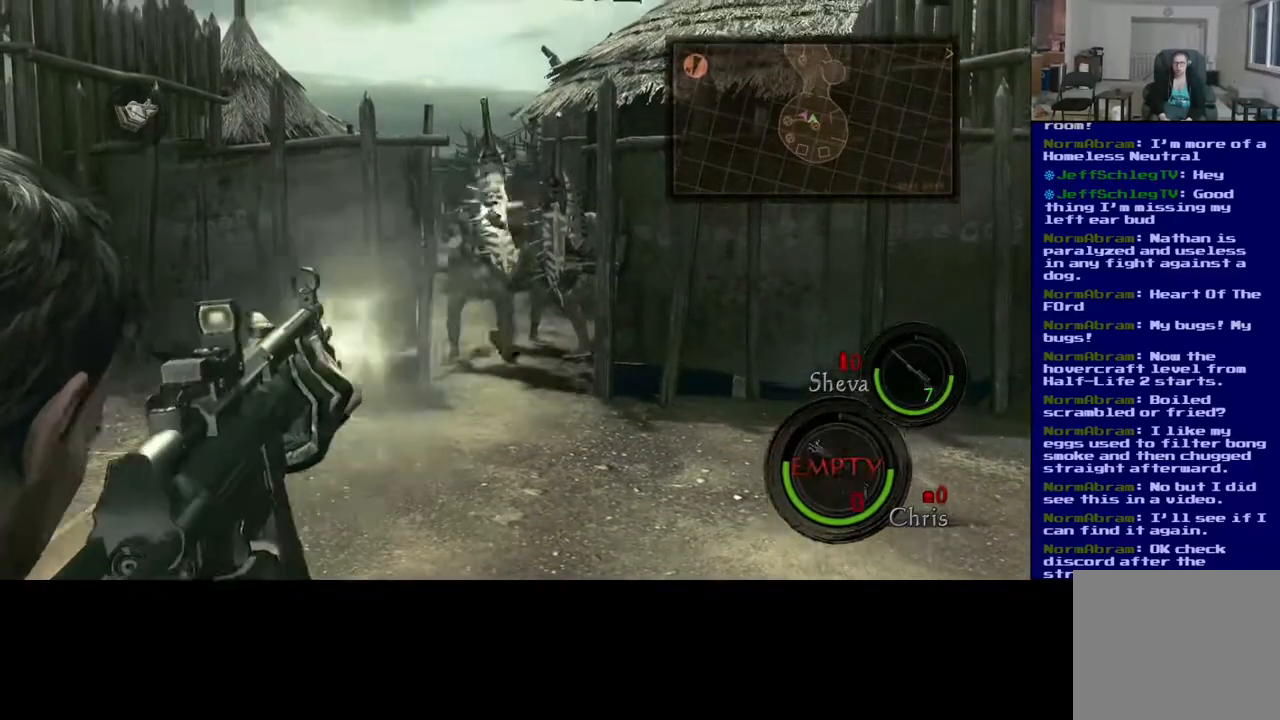
{"buttons": [], "left_stick": "center", "right_stick": "down", "events": [[100, "right_stick", "center"], [317, "right_stick", "down-right"], [367, "R2", "up"], [383, "right_stick", "down"]]}
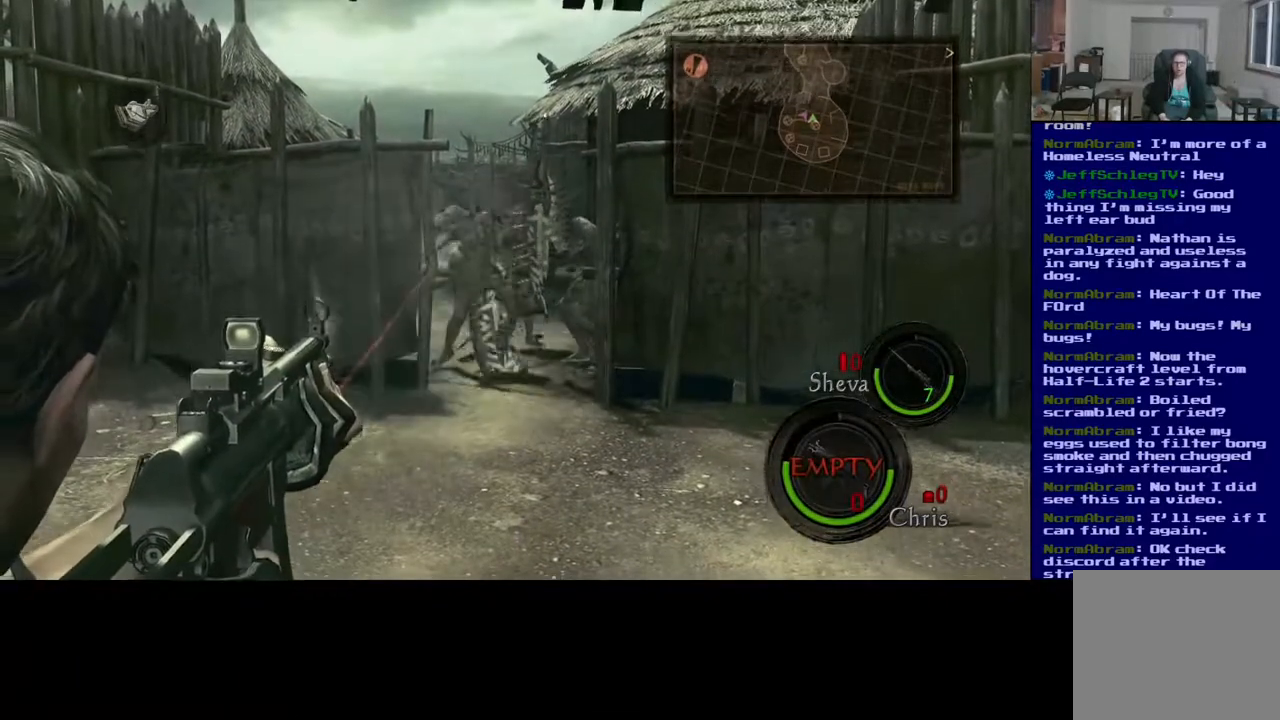
{"buttons": [], "left_stick": "center", "right_stick": "center", "events": [[17, "right_stick", "center"], [267, "R2", "down"], [467, "R2", "up"]]}
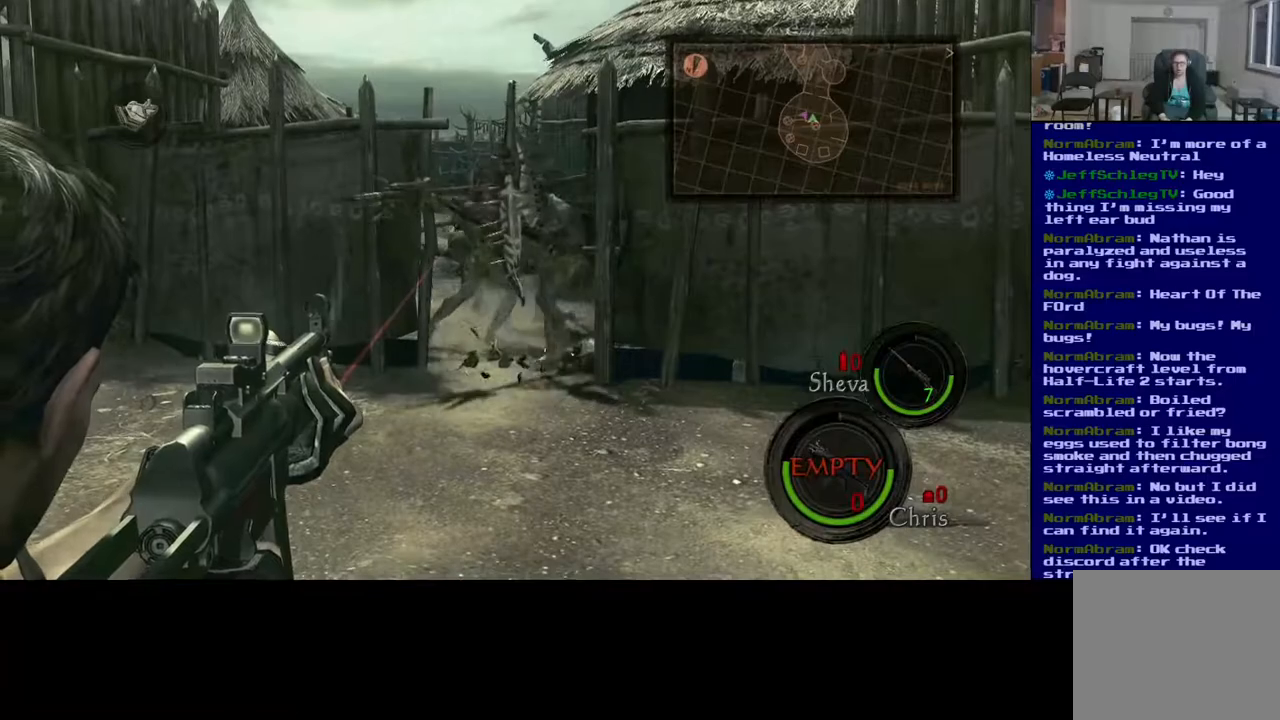
{"buttons": [], "left_stick": "center", "right_stick": "center", "events": []}
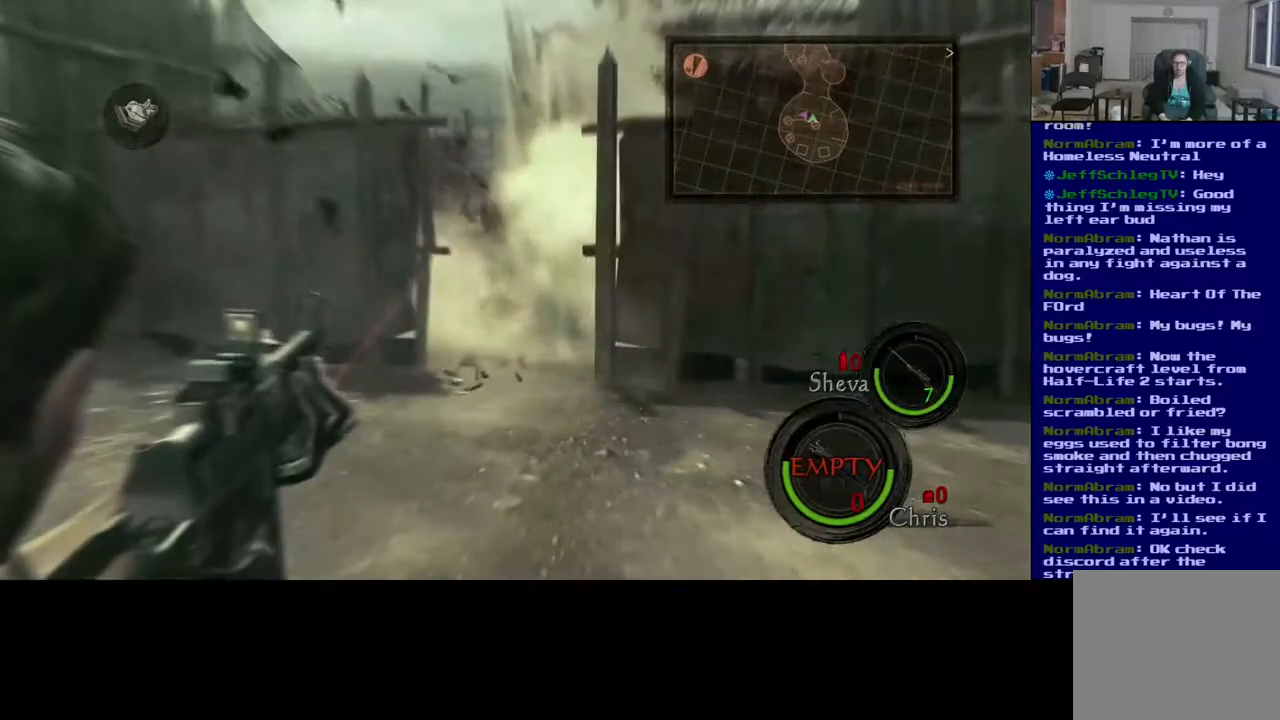
{"buttons": [], "left_stick": "center", "right_stick": "center", "events": []}
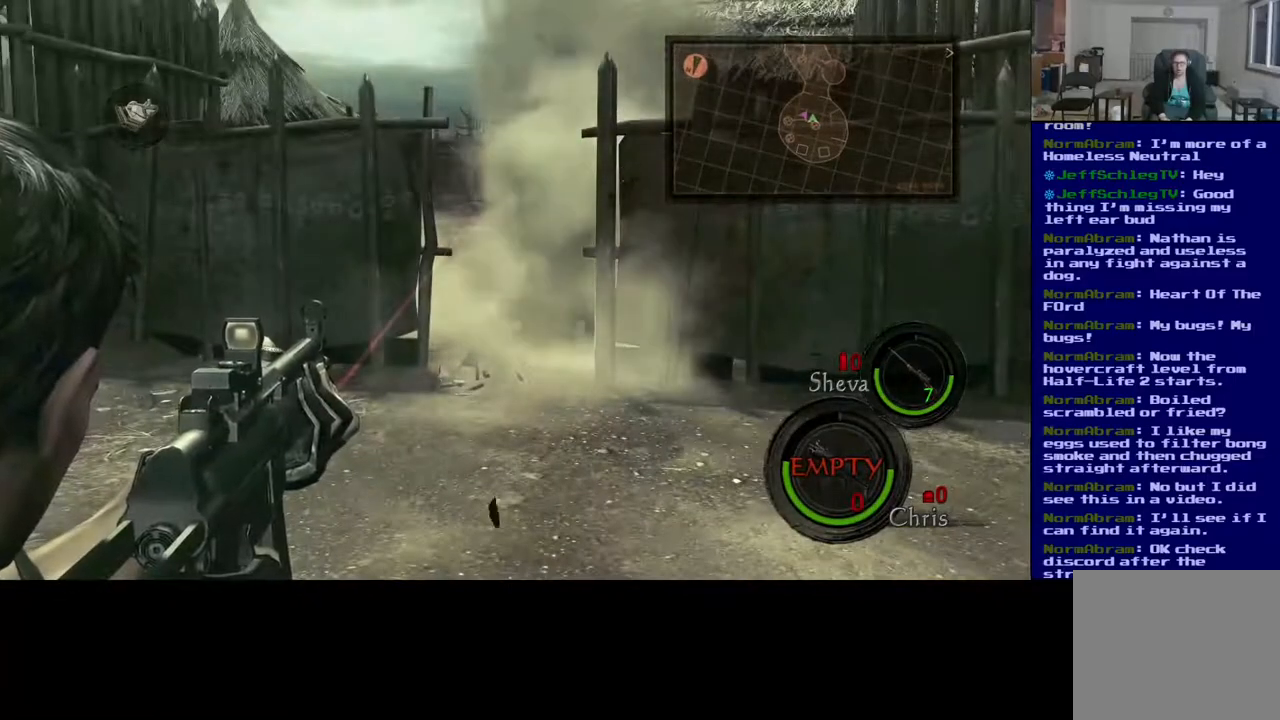
{"buttons": [], "left_stick": "up-left", "right_stick": "center", "events": [[283, "left_stick", "up-left"]]}